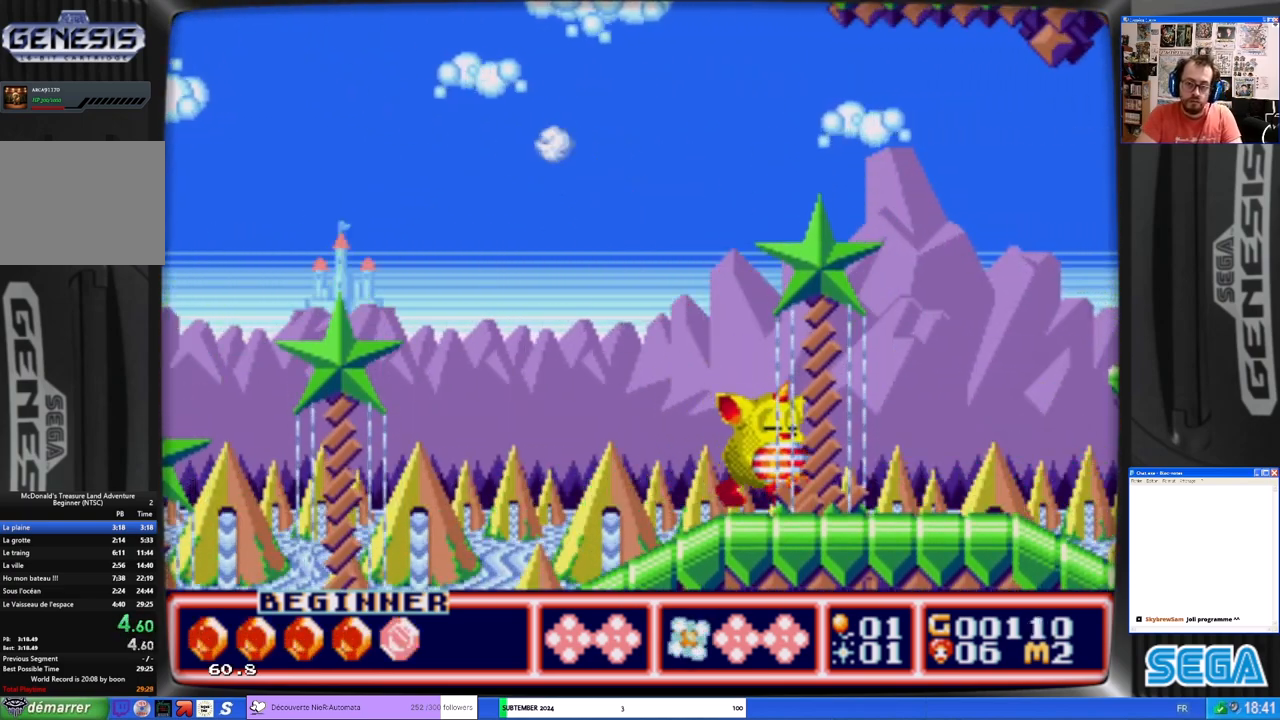
Gameplay with a controller (Xbox layout); each line is a JSON object with the inputs held at the frame after it. "events" lists button and stick changes between this image and that frame as [ms after this image, input, new state], when the widget could be followed in between. Not read: L1 R1 right_stick.
{"buttons": ["DPAD_RIGHT"], "left_stick": "center", "events": []}
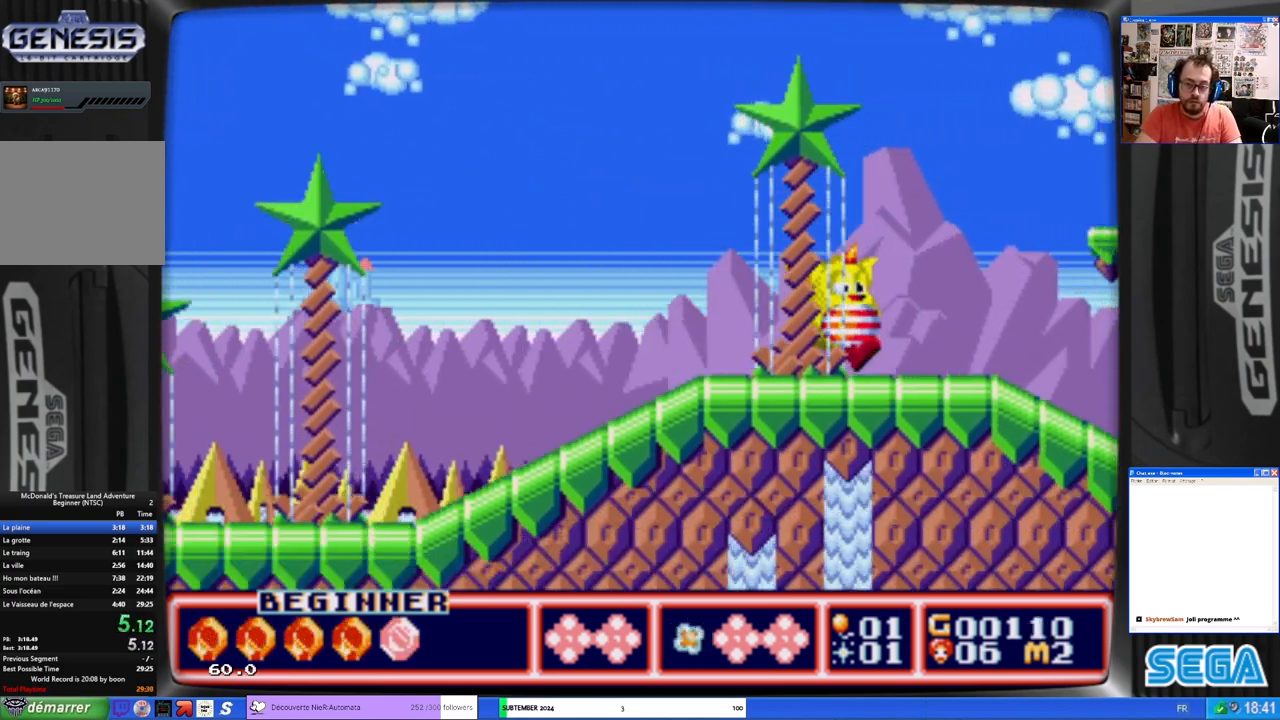
{"buttons": ["DPAD_RIGHT"], "left_stick": "center", "events": []}
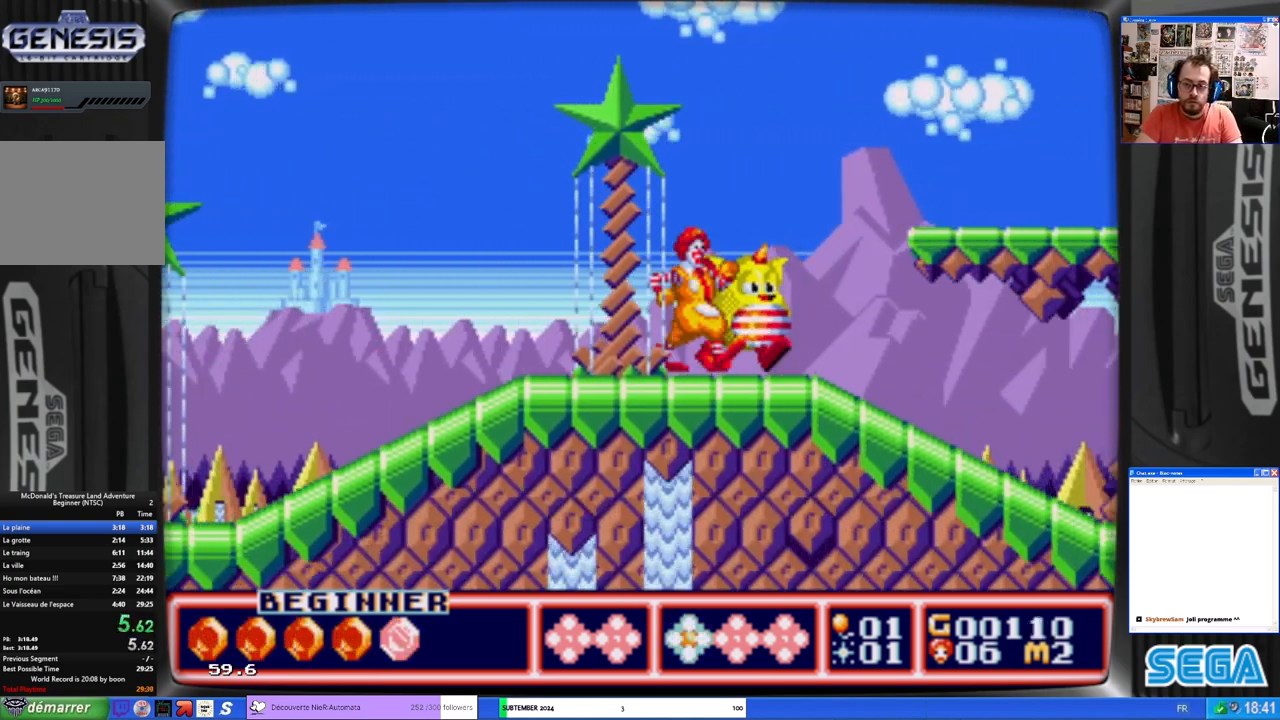
{"buttons": ["B", "DPAD_RIGHT"], "left_stick": "center", "events": [[200, "B", "down"]]}
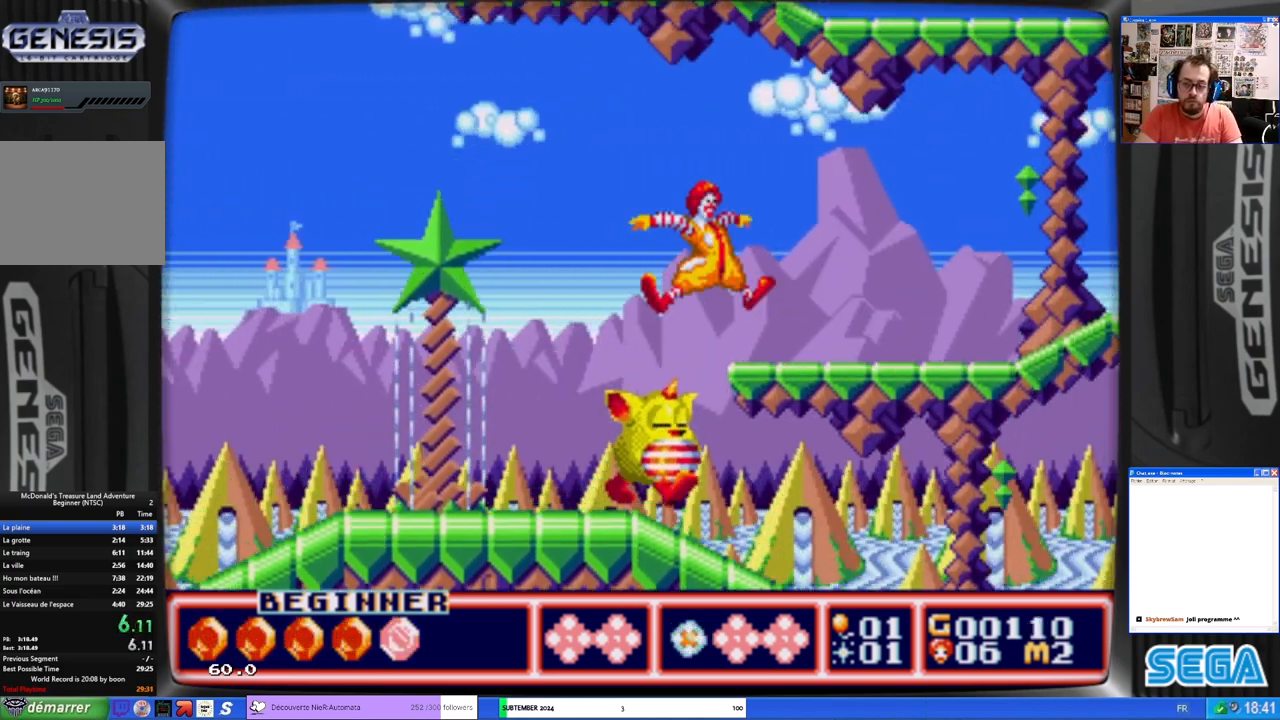
{"buttons": ["DPAD_RIGHT"], "left_stick": "center", "events": [[200, "B", "up"]]}
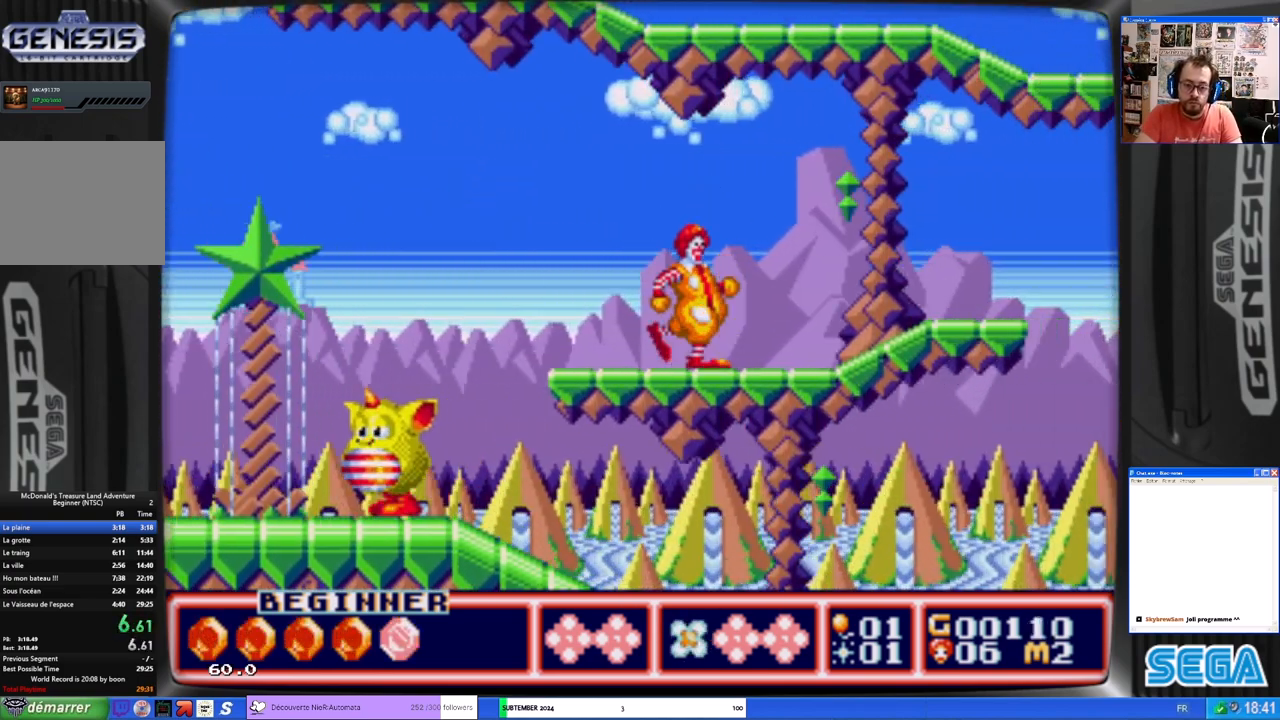
{"buttons": ["DPAD_RIGHT"], "left_stick": "center", "events": []}
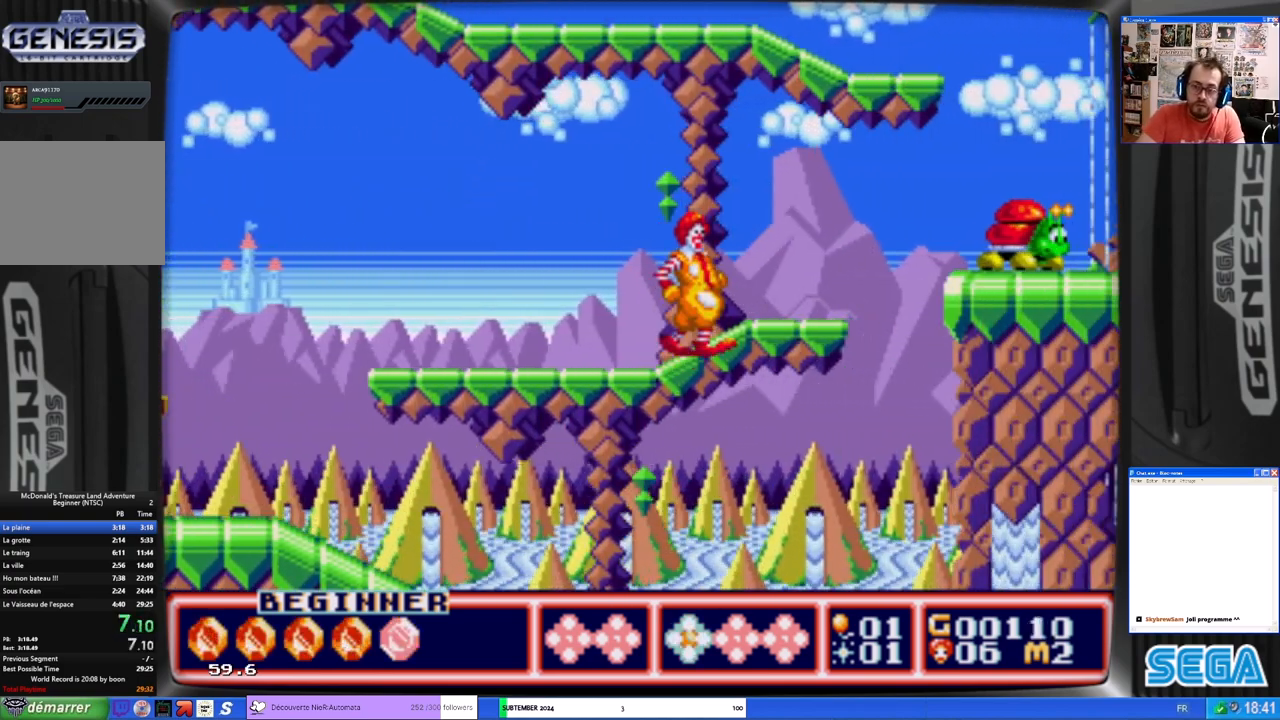
{"buttons": ["DPAD_RIGHT"], "left_stick": "center", "events": [[167, "B", "down"], [400, "B", "up"]]}
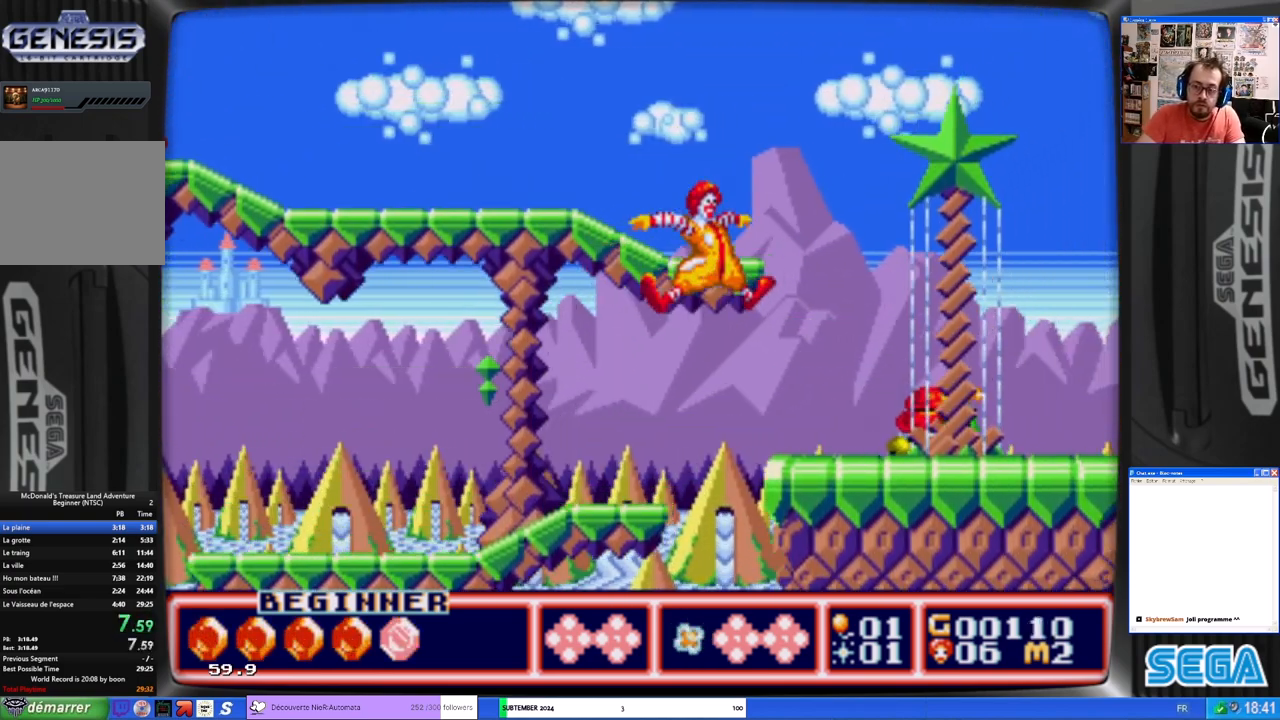
{"buttons": ["DPAD_RIGHT"], "left_stick": "center", "events": []}
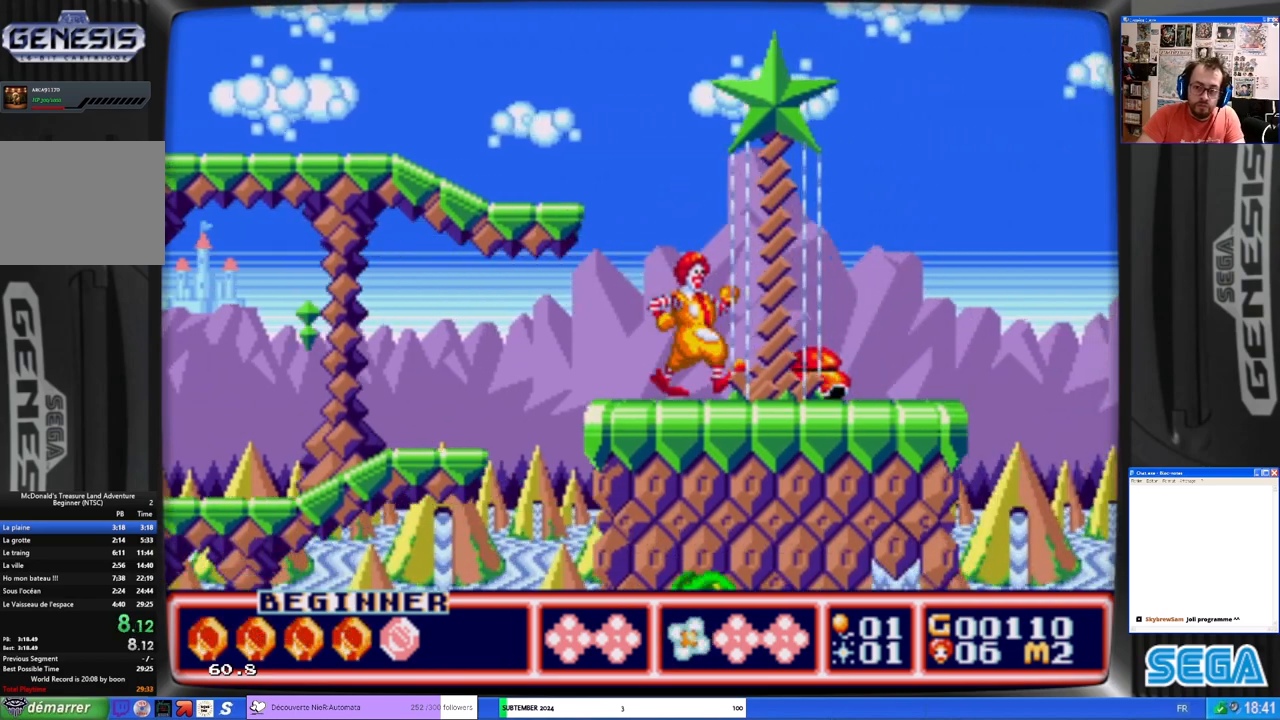
{"buttons": ["DPAD_RIGHT"], "left_stick": "center", "events": [[67, "B", "down"], [500, "B", "up"]]}
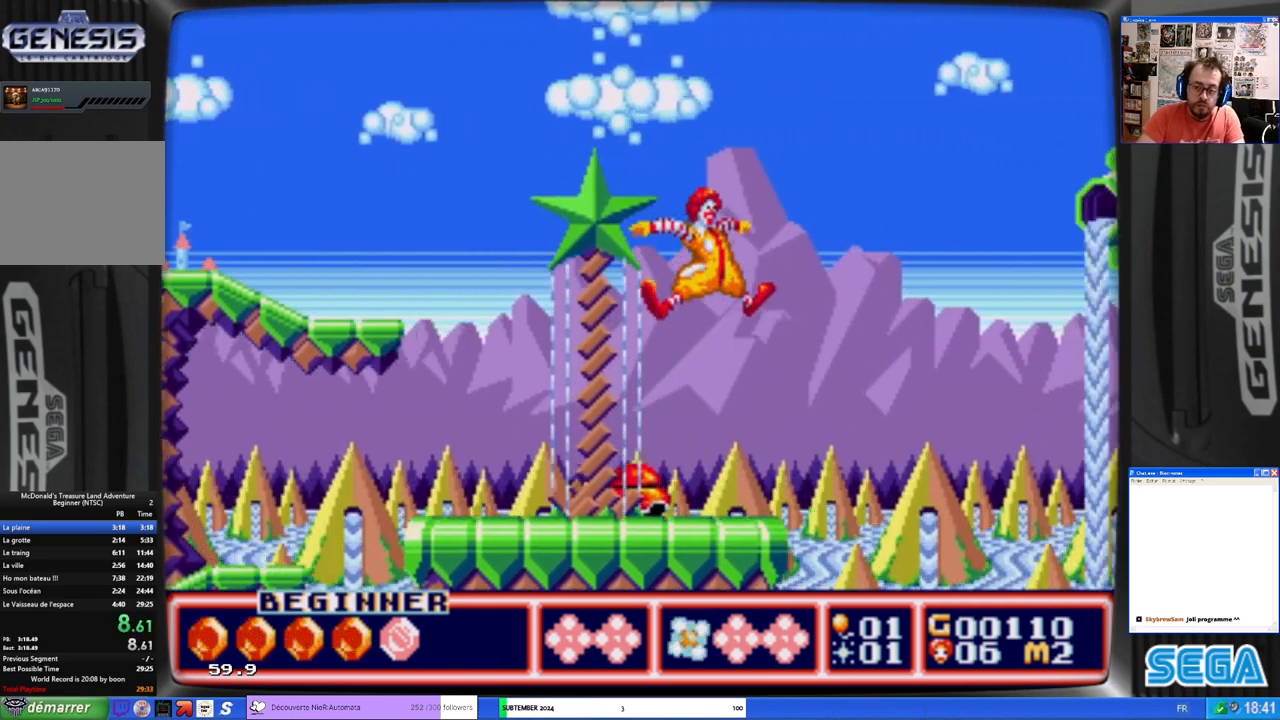
{"buttons": ["DPAD_RIGHT"], "left_stick": "center", "events": []}
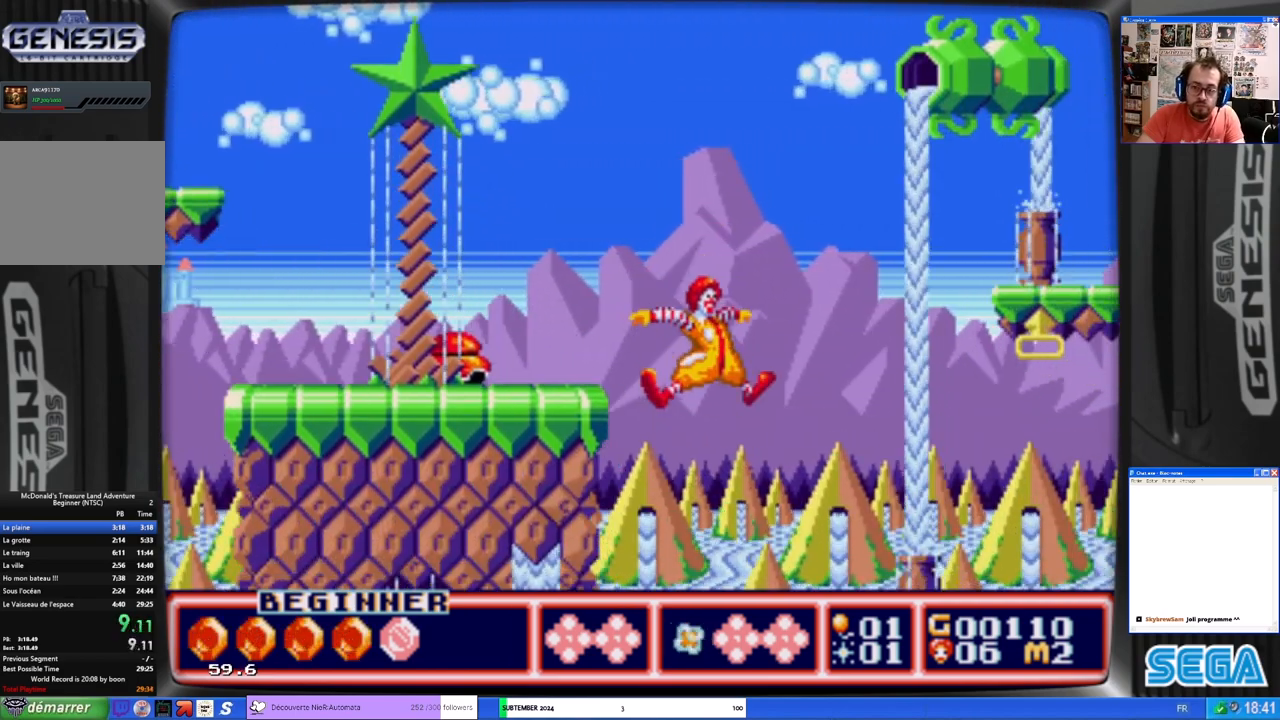
{"buttons": ["DPAD_DOWN", "DPAD_RIGHT"], "left_stick": "center", "events": [[267, "DPAD_DOWN", "down"]]}
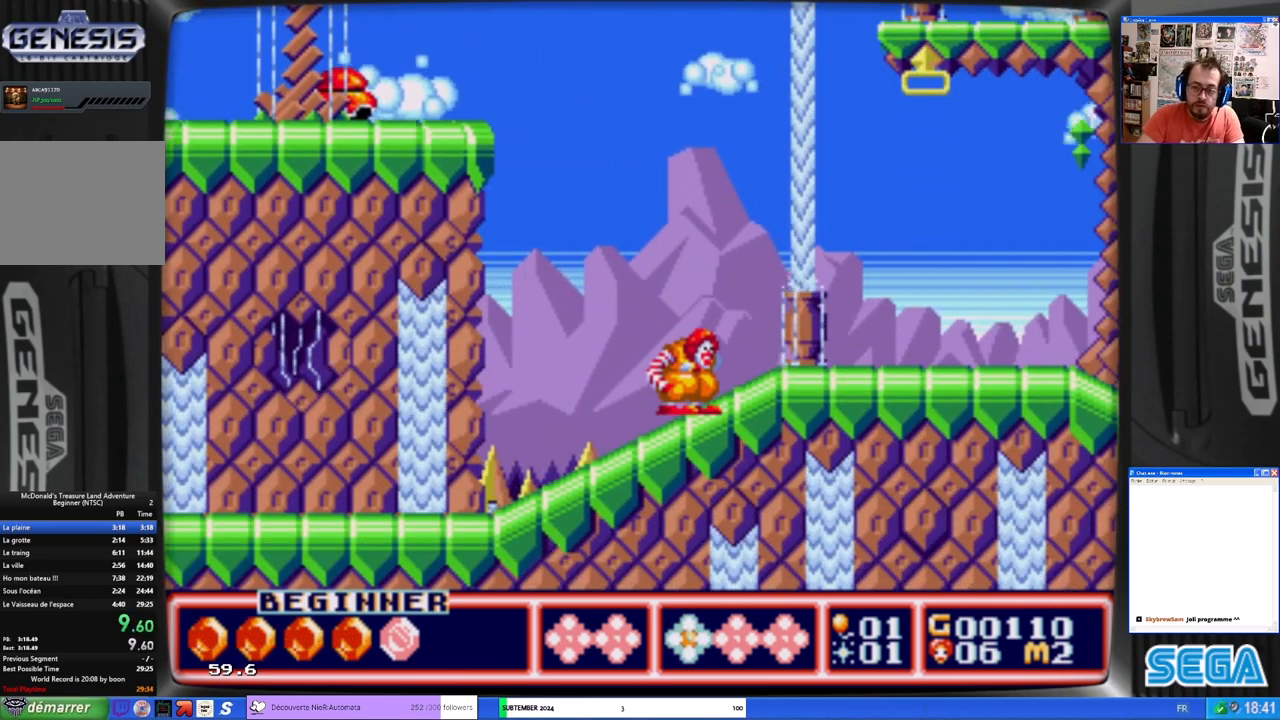
{"buttons": ["DPAD_RIGHT"], "left_stick": "center", "events": [[267, "DPAD_DOWN", "up"]]}
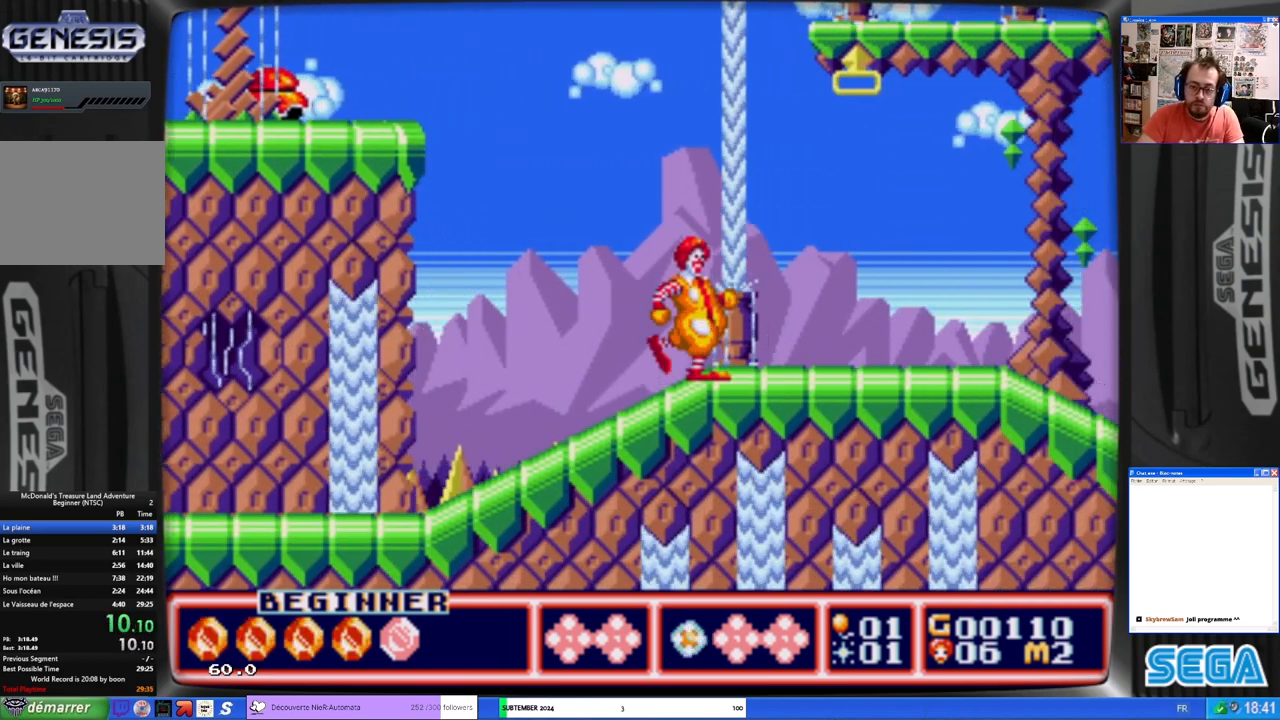
{"buttons": ["B"], "left_stick": "center", "events": [[300, "B", "down"], [300, "DPAD_RIGHT", "up"], [433, "B", "up"], [500, "B", "down"]]}
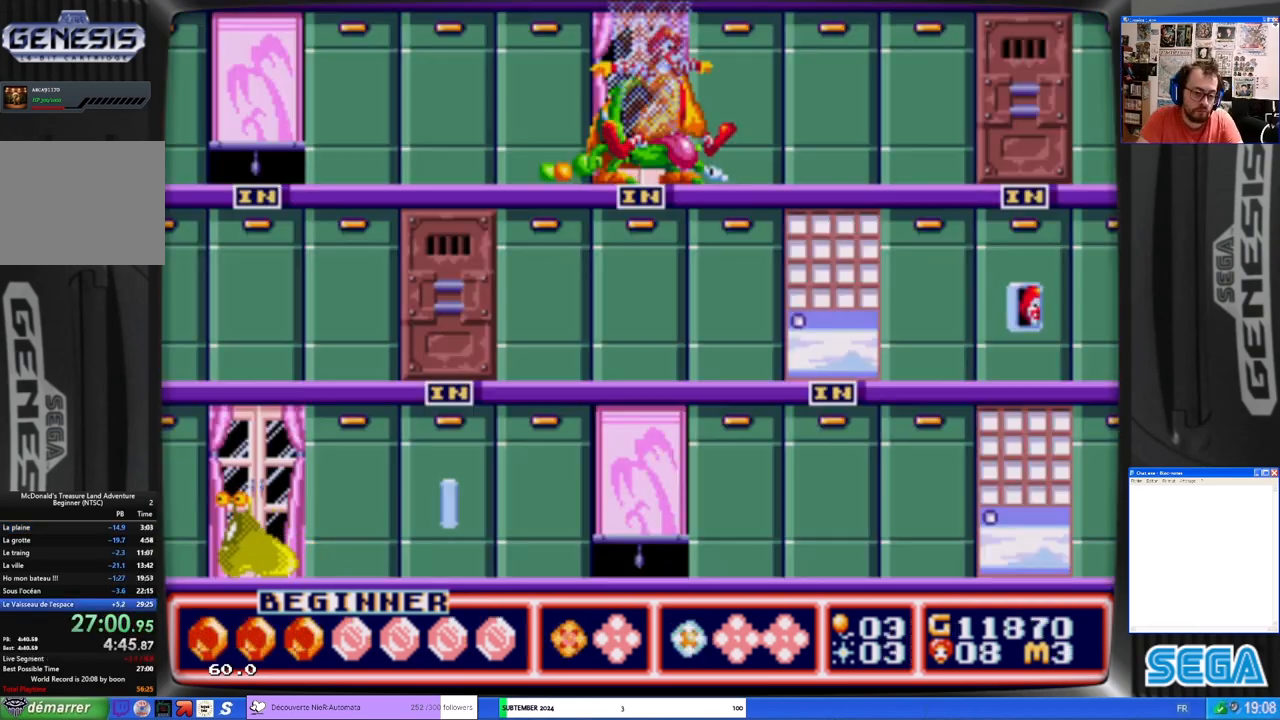
{"buttons": [], "left_stick": "center", "events": [[133, "B", "up"], [167, "DPAD_LEFT", "down"], [200, "B", "down"], [300, "B", "up"], [300, "DPAD_LEFT", "up"], [400, "B", "down"], [500, "B", "up"]]}
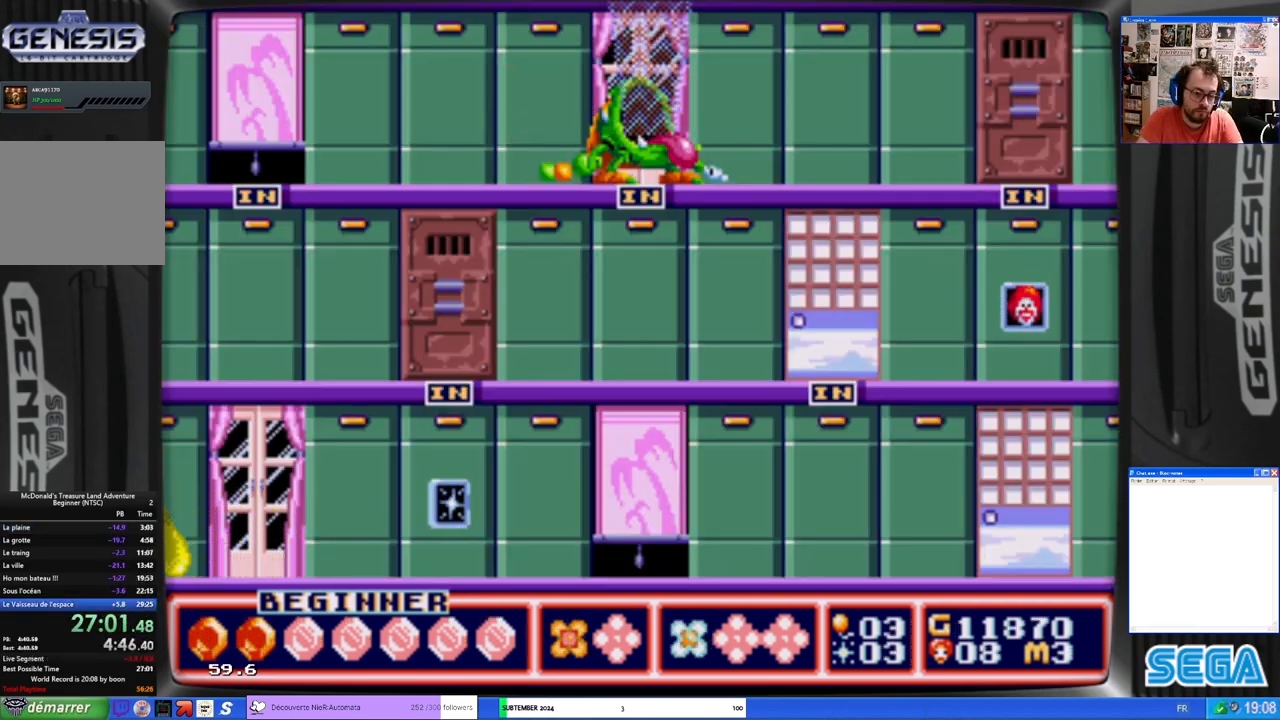
{"buttons": ["B", "DPAD_LEFT"], "left_stick": "center", "events": [[100, "B", "down"], [133, "DPAD_LEFT", "down"], [233, "B", "up"], [300, "B", "down"]]}
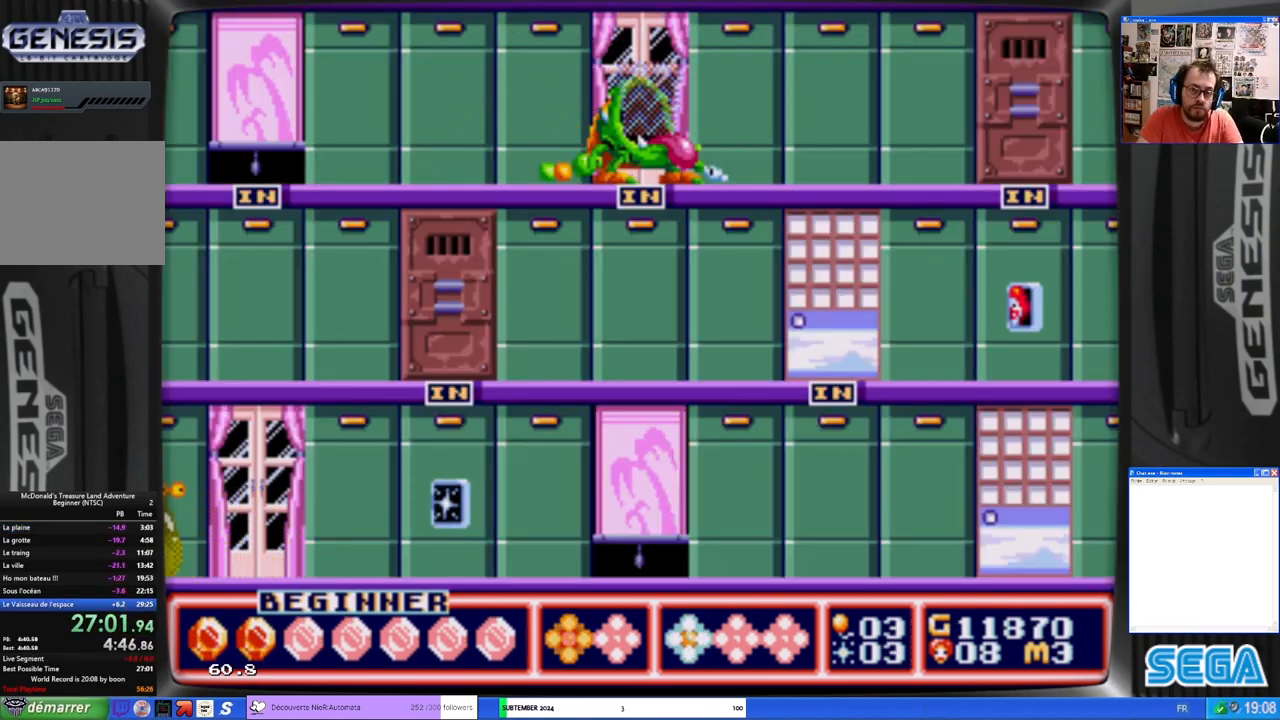
{"buttons": ["A", "DPAD_RIGHT"], "left_stick": "center", "events": [[67, "B", "up"], [267, "DPAD_UP", "down"], [333, "DPAD_LEFT", "up"], [367, "DPAD_UP", "up"], [400, "DPAD_RIGHT", "down"], [500, "A", "down"]]}
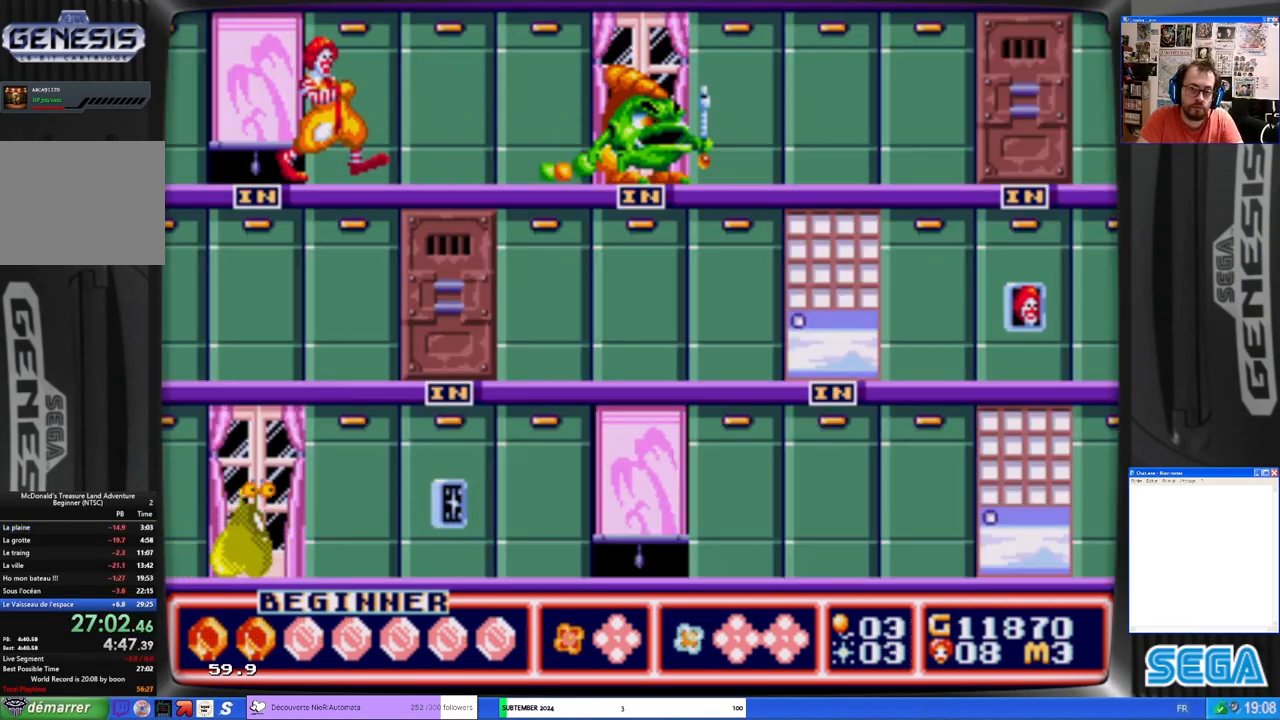
{"buttons": [], "left_stick": "center", "events": [[133, "A", "up"], [133, "DPAD_RIGHT", "up"], [200, "A", "down"], [267, "A", "up"], [333, "A", "down"], [500, "A", "up"]]}
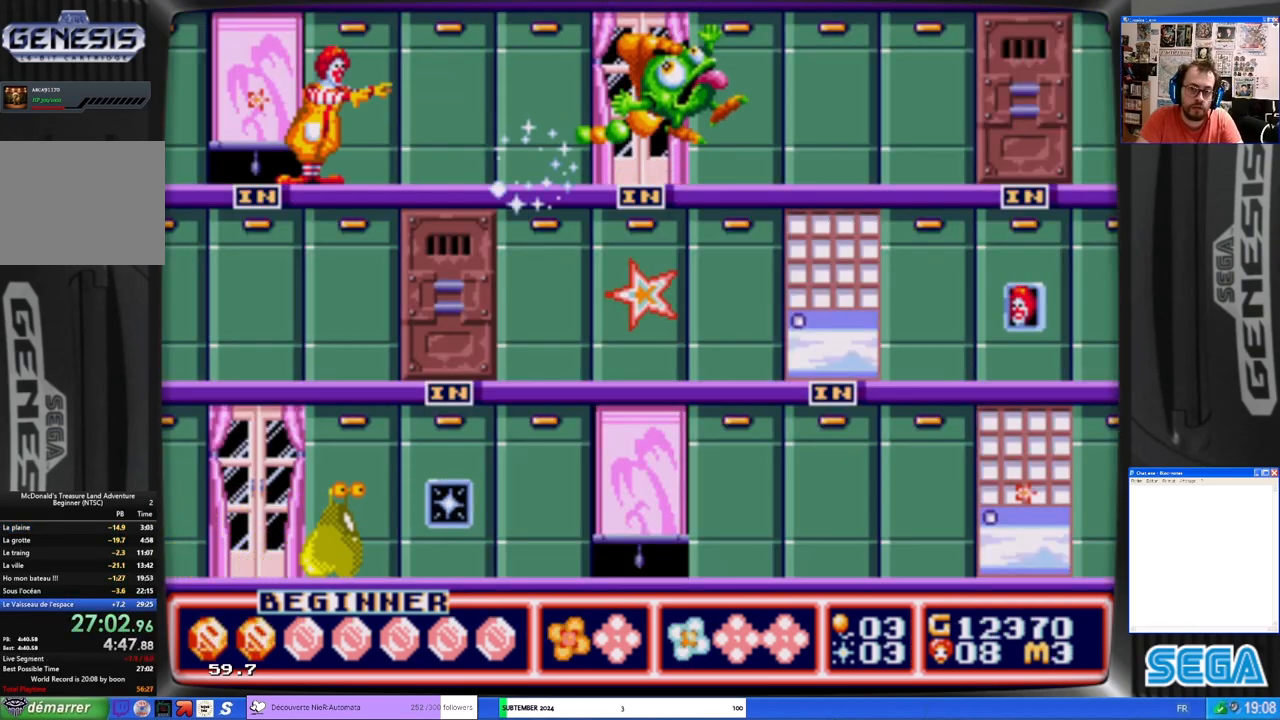
{"buttons": [], "left_stick": "center", "events": [[67, "A", "down"], [167, "A", "up"]]}